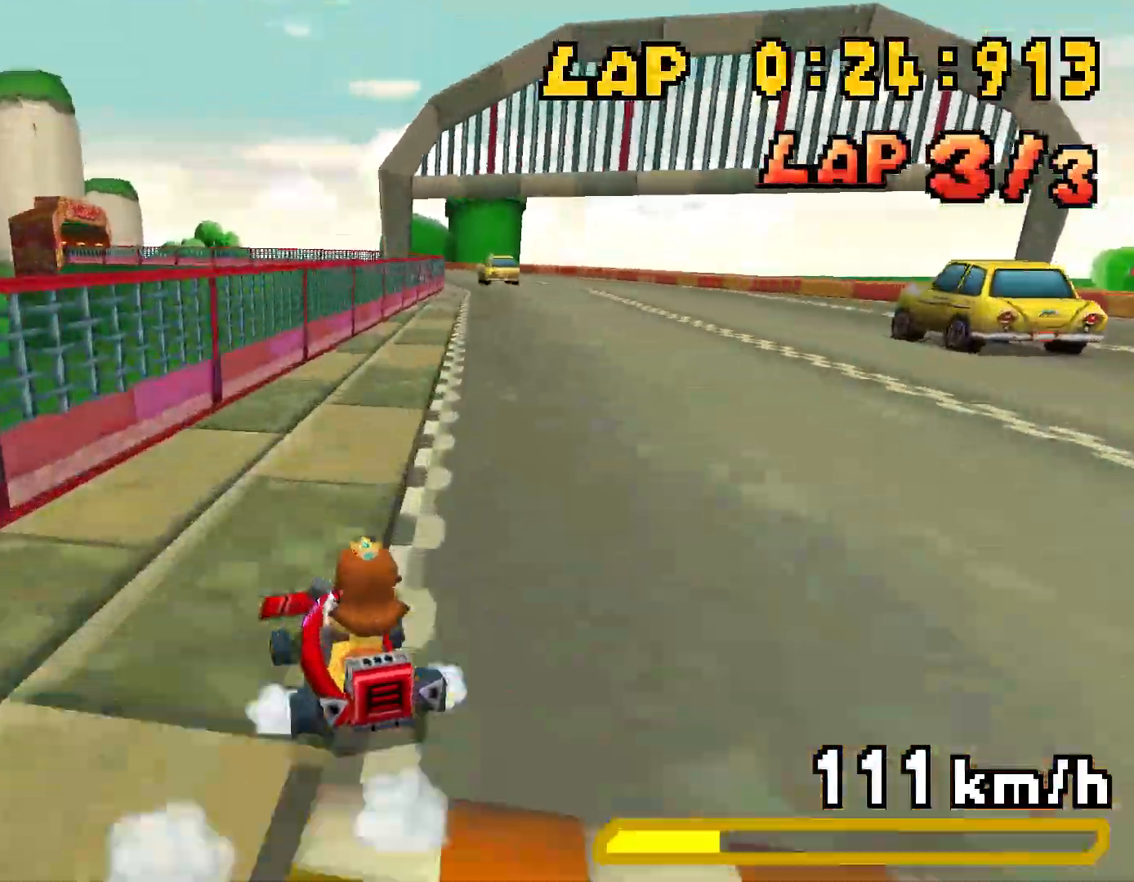
Gameplay with a controller (Nintendo layout); each line is a JSON object with the inputs held at the frame after it. "events" lists button and stick changes between this image and that frame as [ms after this image, input, new state], when the widget could be followed in between. Not read: L3 R3.
{"buttons": ["A", "R1"], "events": [[83, "R1", "up"], [150, "R1", "down"], [234, "DPAD_LEFT", "up"], [234, "DPAD_RIGHT", "down"], [400, "DPAD_RIGHT", "up"], [434, "DPAD_LEFT", "down"], [500, "DPAD_LEFT", "up"]]}
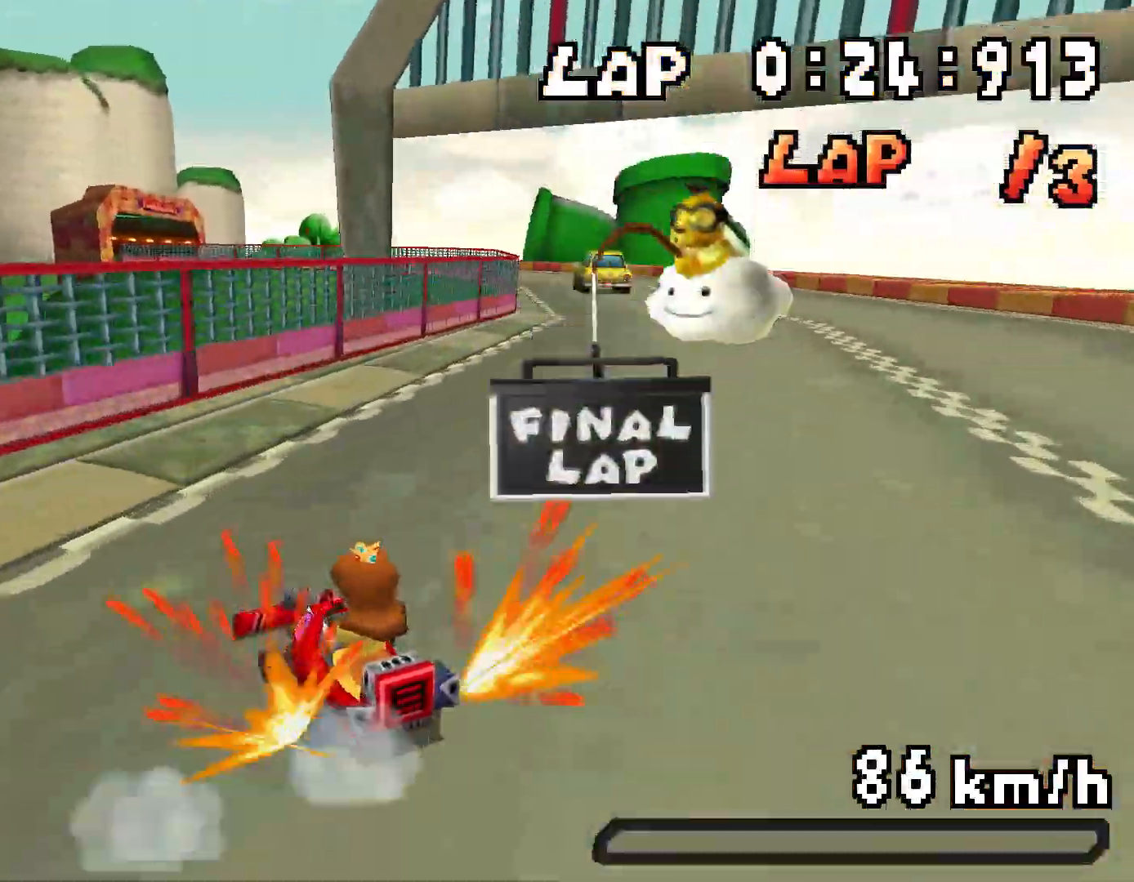
{"buttons": ["A", "R1", "DPAD_LEFT"], "events": [[17, "DPAD_RIGHT", "down"], [17, "R1", "up"], [251, "DPAD_RIGHT", "up"], [251, "R1", "down"], [284, "DPAD_LEFT", "down"]]}
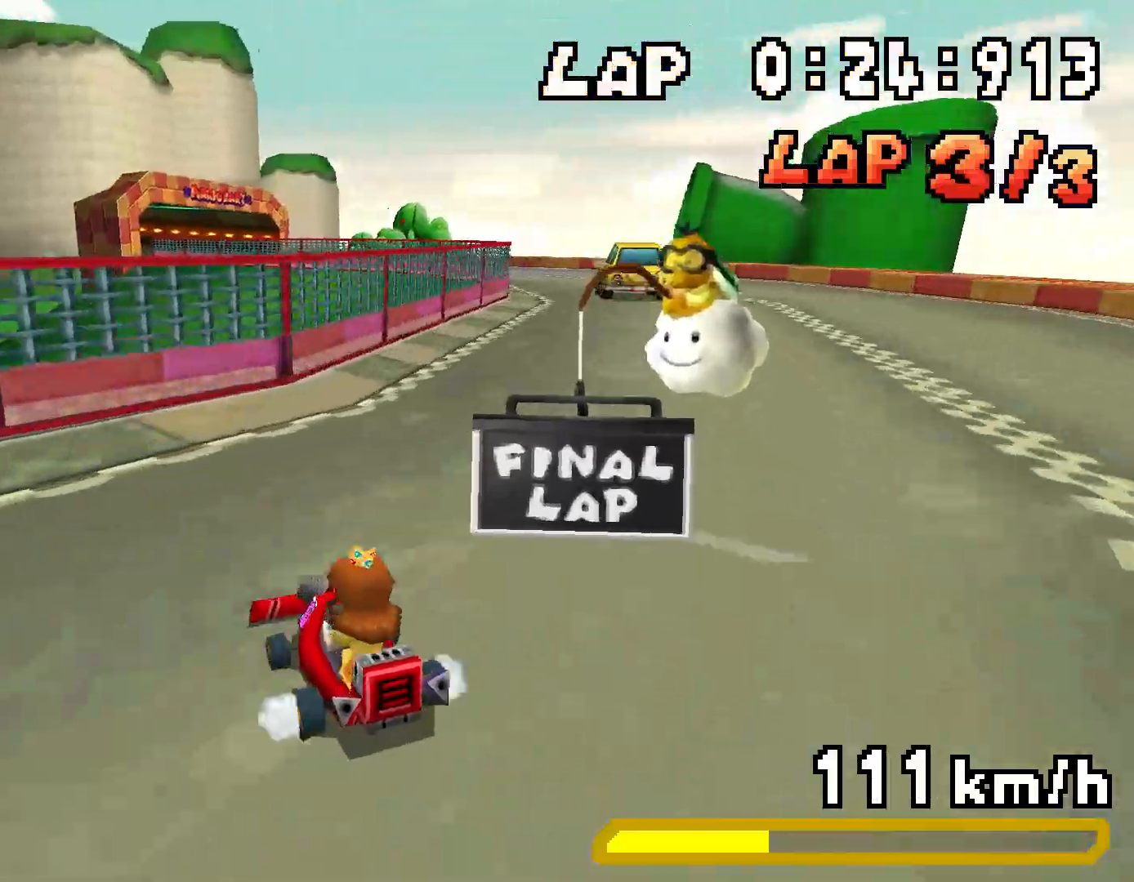
{"buttons": ["A", "R1", "DPAD_LEFT"], "events": [[33, "DPAD_LEFT", "up"], [50, "DPAD_RIGHT", "down"], [300, "DPAD_RIGHT", "up"], [317, "DPAD_LEFT", "down"]]}
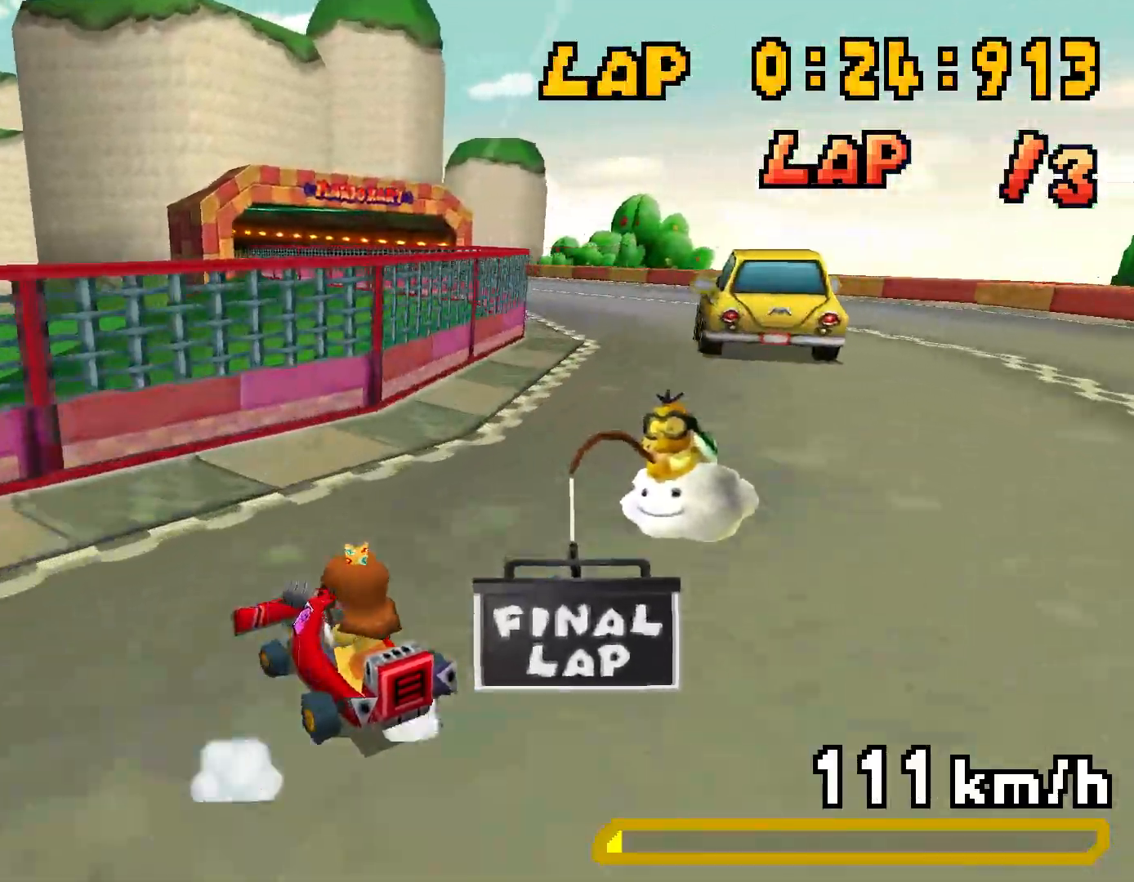
{"buttons": ["A"], "events": [[117, "DPAD_LEFT", "up"], [117, "DPAD_RIGHT", "down"], [301, "DPAD_RIGHT", "up"], [334, "DPAD_LEFT", "down"], [418, "DPAD_LEFT", "up"], [451, "R1", "up"]]}
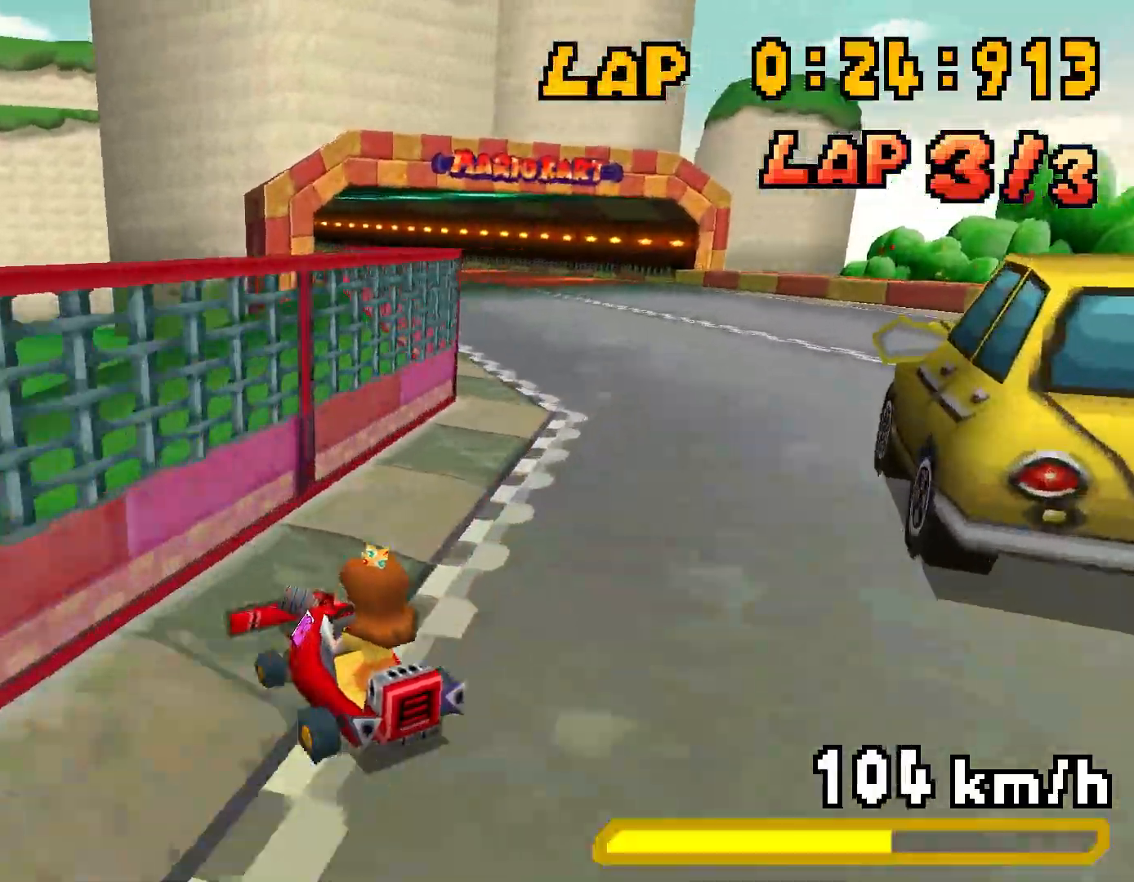
{"buttons": ["A"], "events": [[300, "DPAD_RIGHT", "down"], [367, "L1", "down"], [384, "L1", "up"], [434, "DPAD_RIGHT", "up"]]}
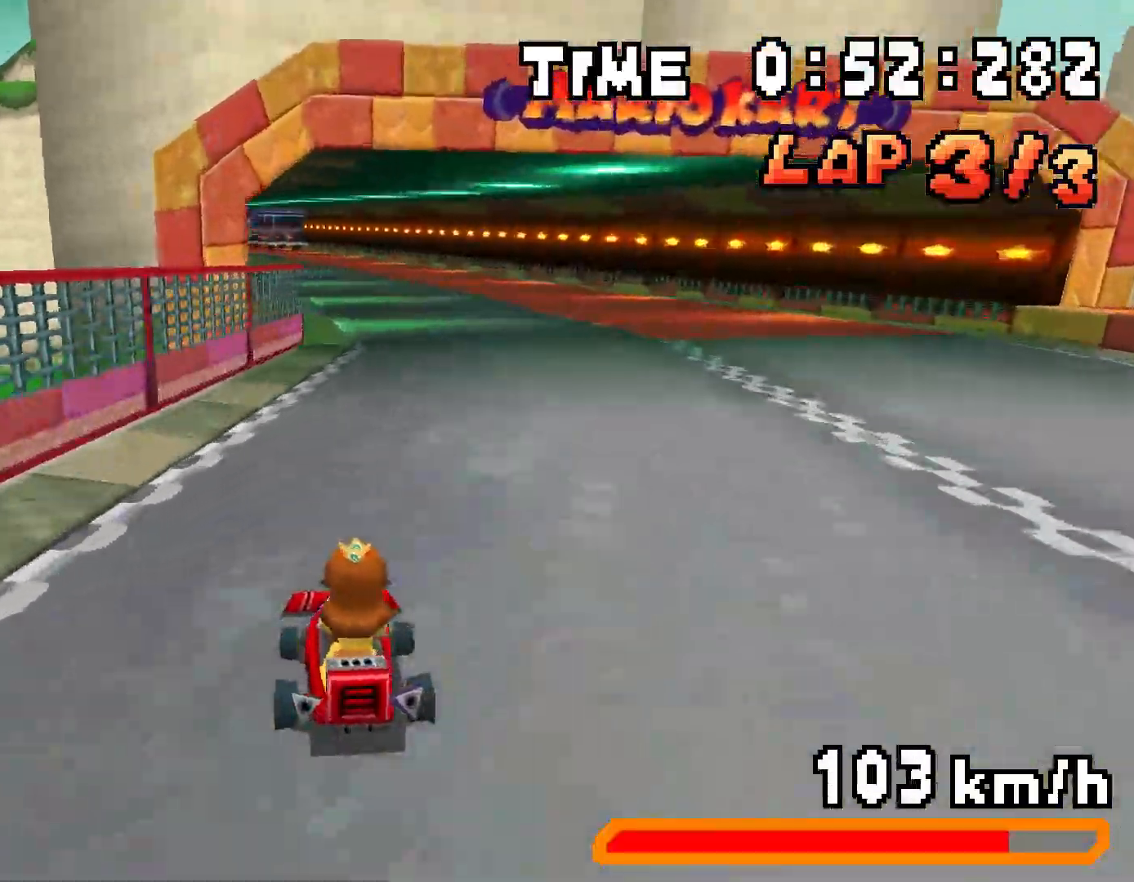
{"buttons": ["A"], "events": [[217, "DPAD_LEFT", "down"], [384, "DPAD_LEFT", "up"]]}
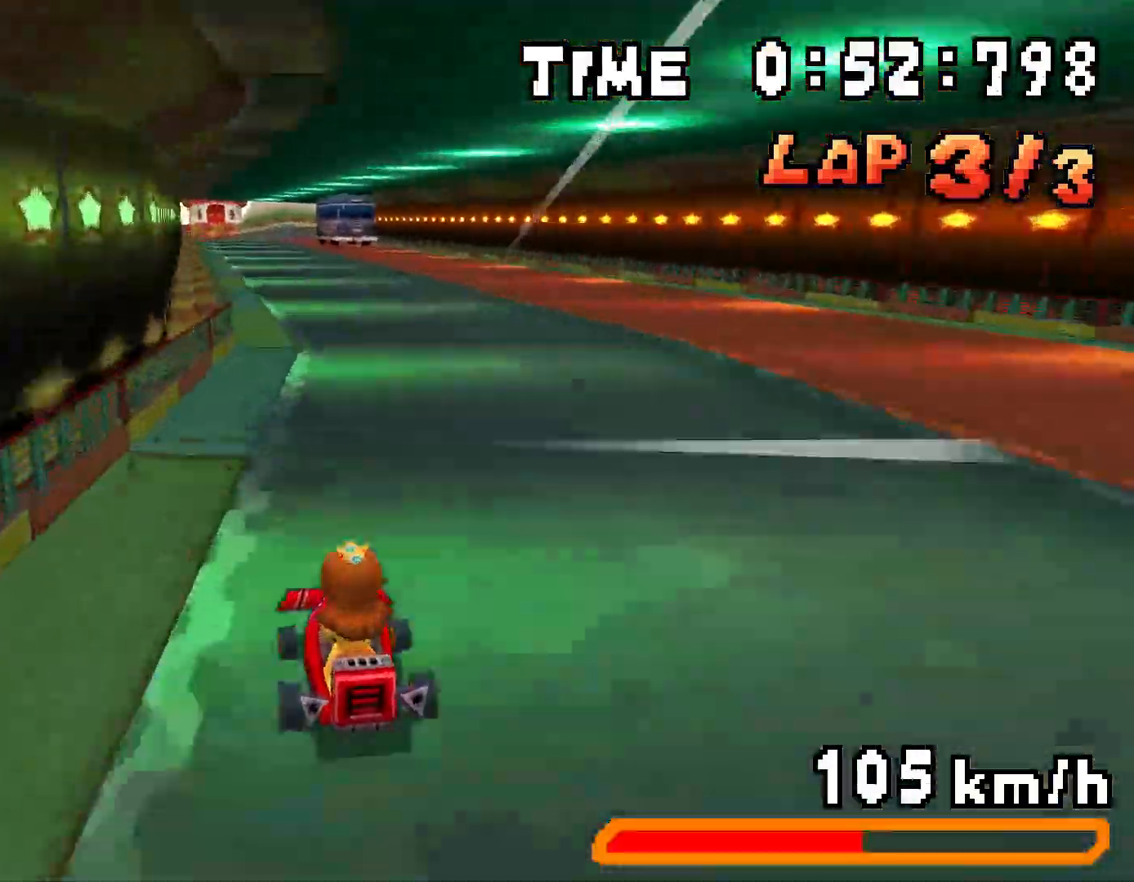
{"buttons": ["A", "R1", "DPAD_RIGHT"], "events": [[167, "R1", "down"], [200, "DPAD_LEFT", "down"], [450, "DPAD_LEFT", "up"], [467, "DPAD_RIGHT", "down"]]}
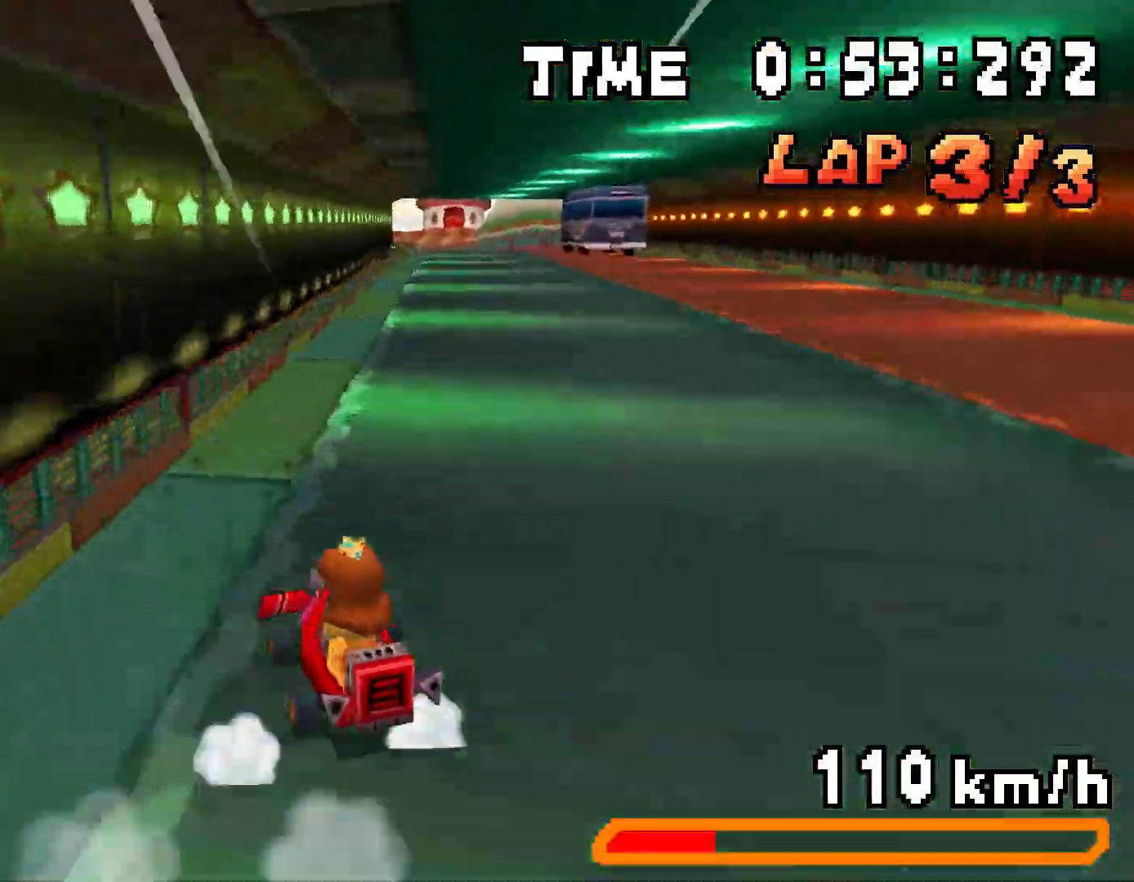
{"buttons": ["A", "R1"], "events": [[117, "DPAD_RIGHT", "up"], [134, "DPAD_LEFT", "down"], [317, "DPAD_LEFT", "up"], [334, "DPAD_RIGHT", "down"], [484, "DPAD_RIGHT", "up"]]}
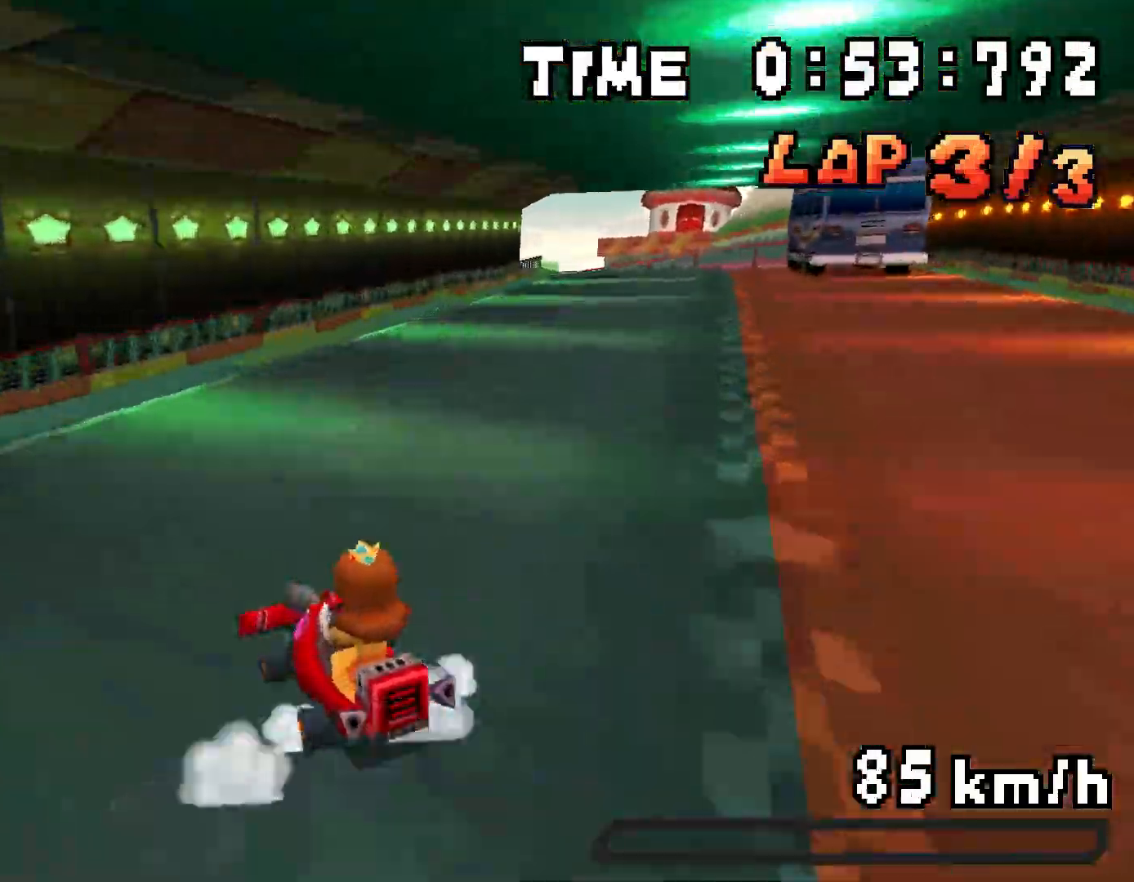
{"buttons": ["A"], "events": [[17, "DPAD_LEFT", "down"], [117, "R1", "up"], [150, "DPAD_LEFT", "up"], [217, "DPAD_RIGHT", "down"], [250, "R1", "down"], [434, "R1", "up"], [500, "DPAD_RIGHT", "up"]]}
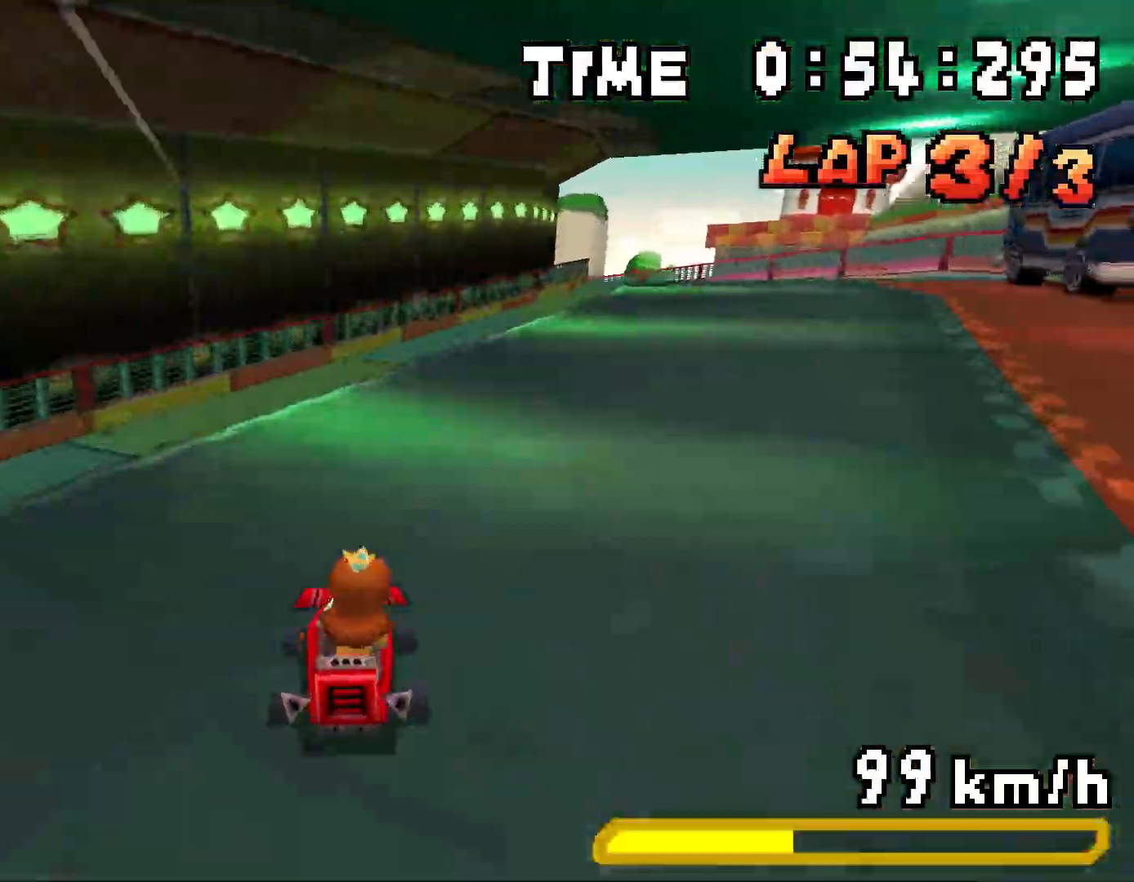
{"buttons": ["A", "R1", "DPAD_RIGHT"], "events": [[117, "R1", "down"], [201, "DPAD_LEFT", "down"], [367, "DPAD_LEFT", "up"], [367, "DPAD_RIGHT", "down"]]}
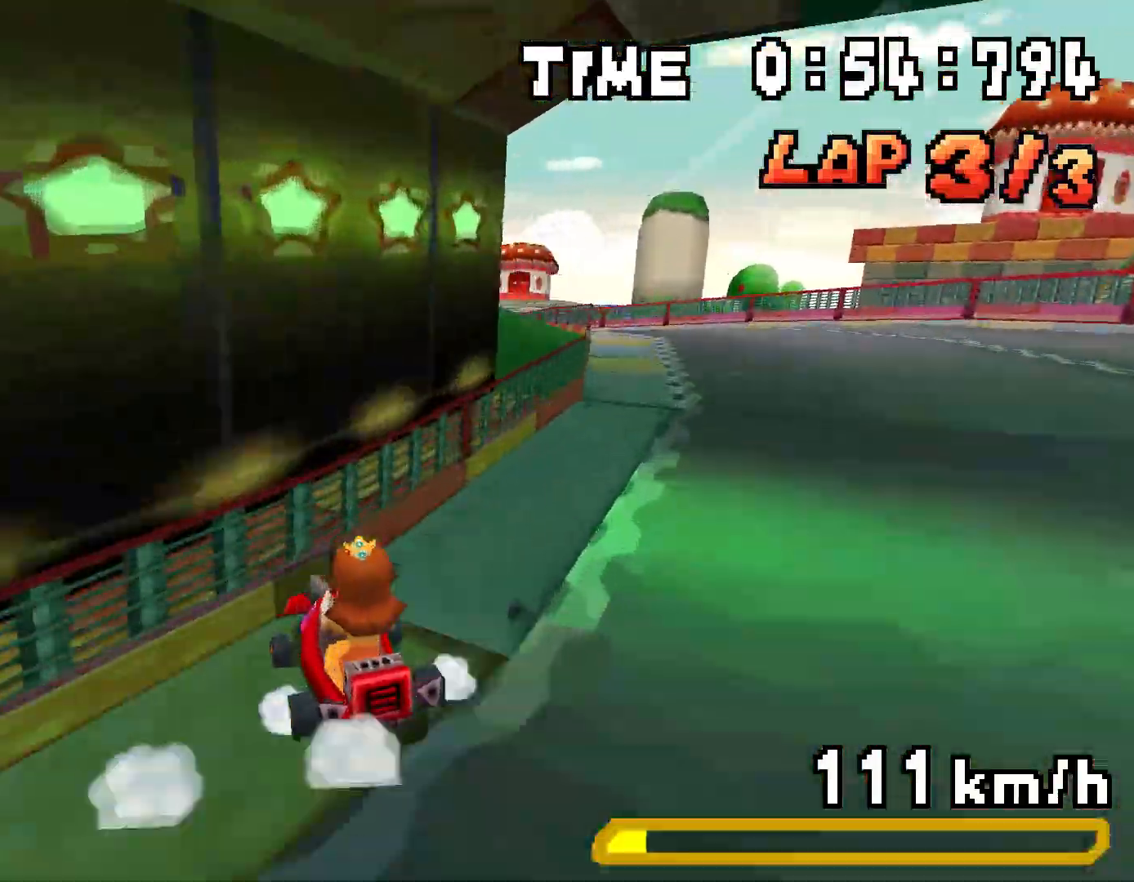
{"buttons": ["A", "R1"], "events": [[133, "DPAD_RIGHT", "up"], [150, "DPAD_LEFT", "down"], [317, "DPAD_LEFT", "up"], [334, "DPAD_RIGHT", "down"], [500, "DPAD_RIGHT", "up"]]}
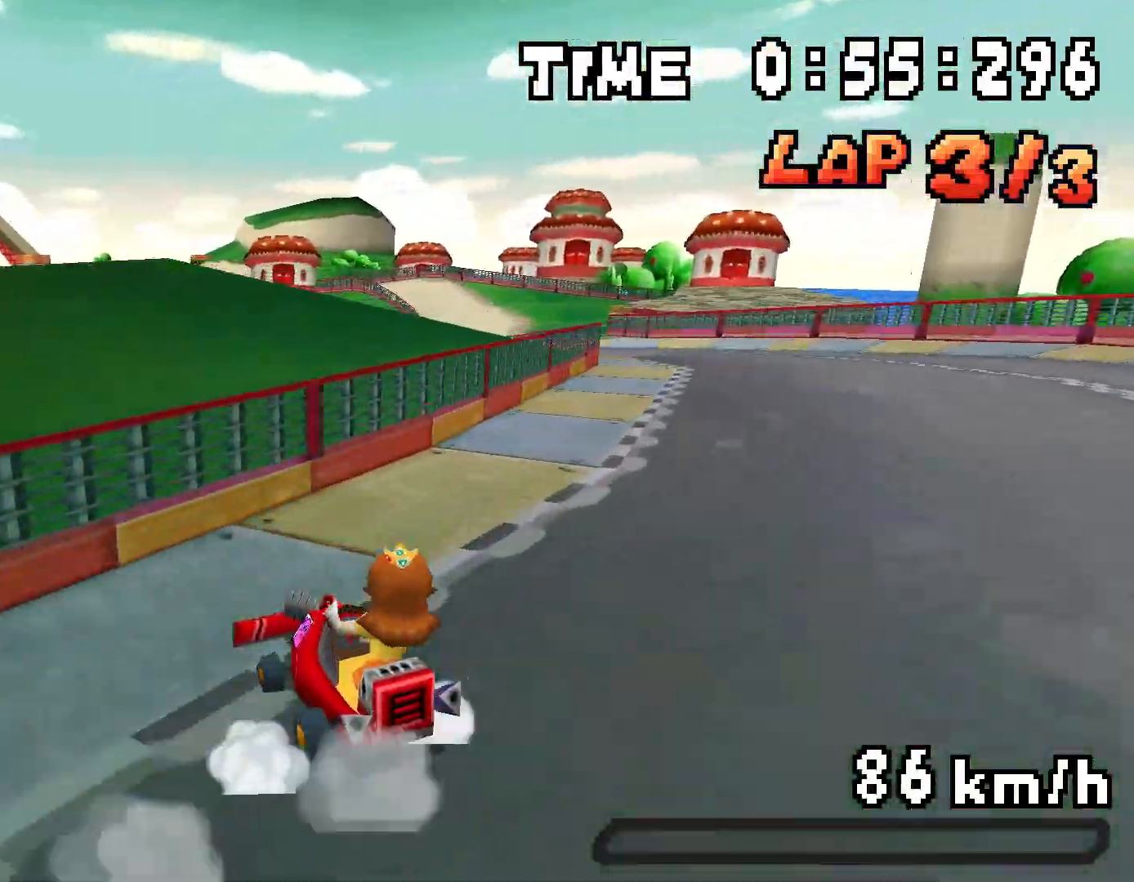
{"buttons": ["A", "R1", "DPAD_LEFT"], "events": [[17, "DPAD_LEFT", "down"], [84, "DPAD_LEFT", "up"], [84, "DPAD_RIGHT", "down"], [117, "R1", "up"], [317, "DPAD_RIGHT", "up"], [351, "R1", "down"], [384, "DPAD_LEFT", "down"]]}
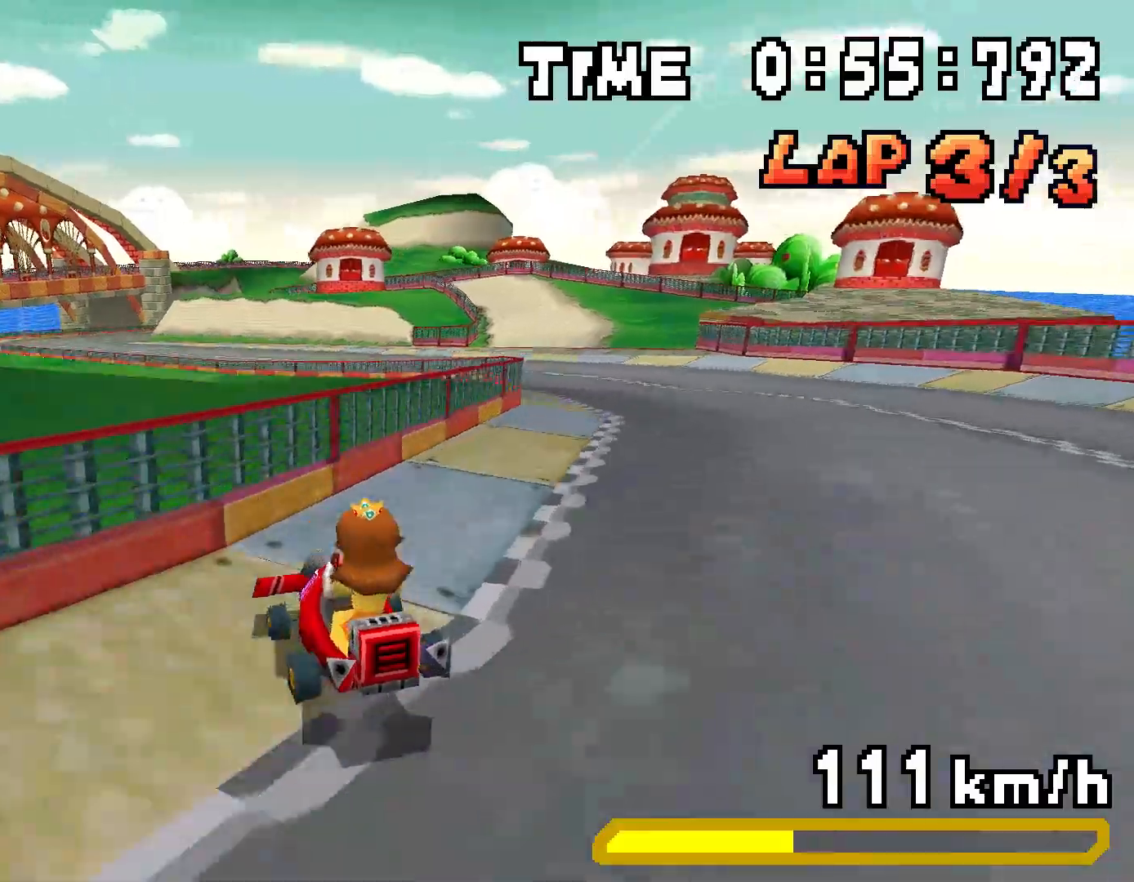
{"buttons": ["A", "R1", "DPAD_LEFT"], "events": [[133, "DPAD_LEFT", "up"], [167, "DPAD_RIGHT", "down"], [367, "DPAD_RIGHT", "up"], [384, "DPAD_LEFT", "down"]]}
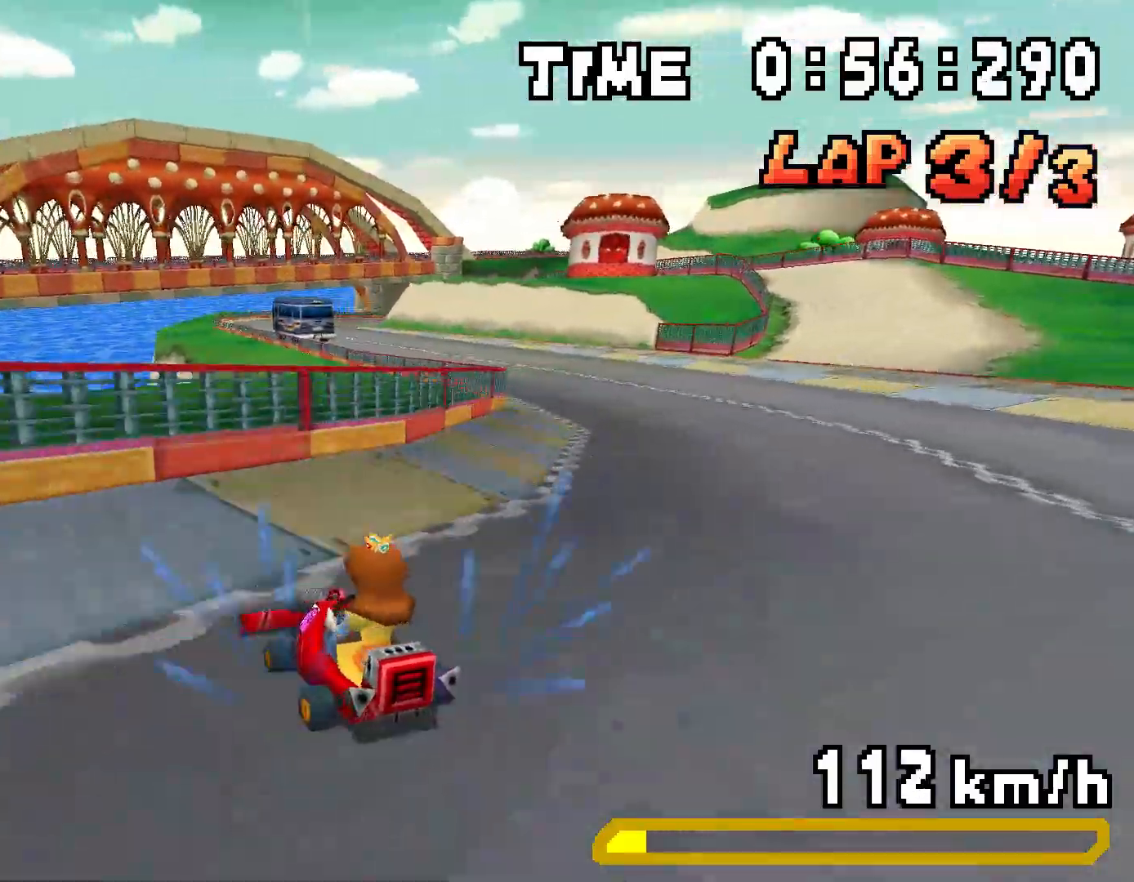
{"buttons": ["A", "R1", "DPAD_RIGHT"], "events": [[51, "DPAD_LEFT", "up"], [67, "DPAD_RIGHT", "down"], [234, "DPAD_RIGHT", "up"], [251, "DPAD_DOWN", "down"], [251, "DPAD_LEFT", "down"], [301, "DPAD_LEFT", "up"], [317, "DPAD_RIGHT", "down"], [351, "R1", "up"], [367, "DPAD_DOWN", "up"], [451, "R1", "down"]]}
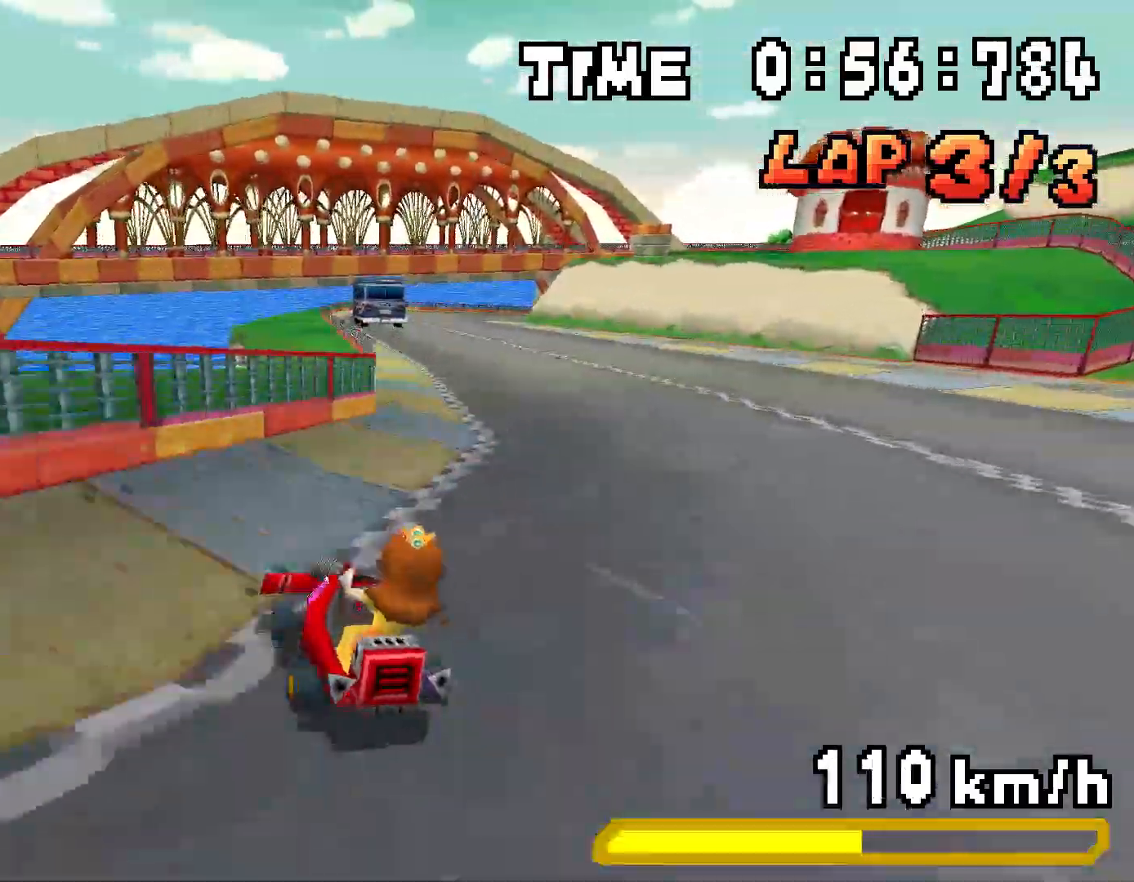
{"buttons": ["A", "R1", "DPAD_LEFT"], "events": [[400, "DPAD_RIGHT", "up"], [417, "DPAD_LEFT", "down"]]}
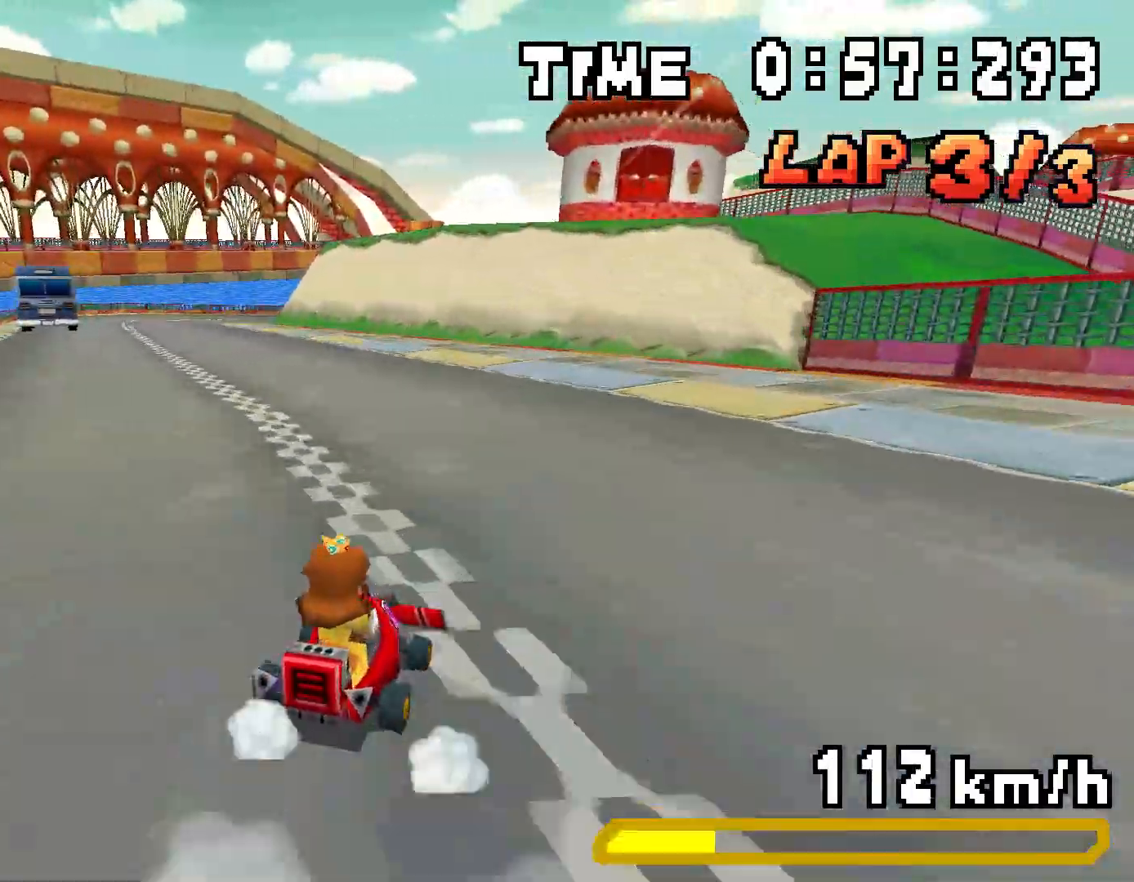
{"buttons": ["A", "R1", "DPAD_RIGHT"], "events": [[101, "DPAD_LEFT", "up"], [101, "DPAD_RIGHT", "down"], [284, "DPAD_RIGHT", "up"], [301, "DPAD_LEFT", "down"], [484, "DPAD_LEFT", "up"], [484, "DPAD_RIGHT", "down"]]}
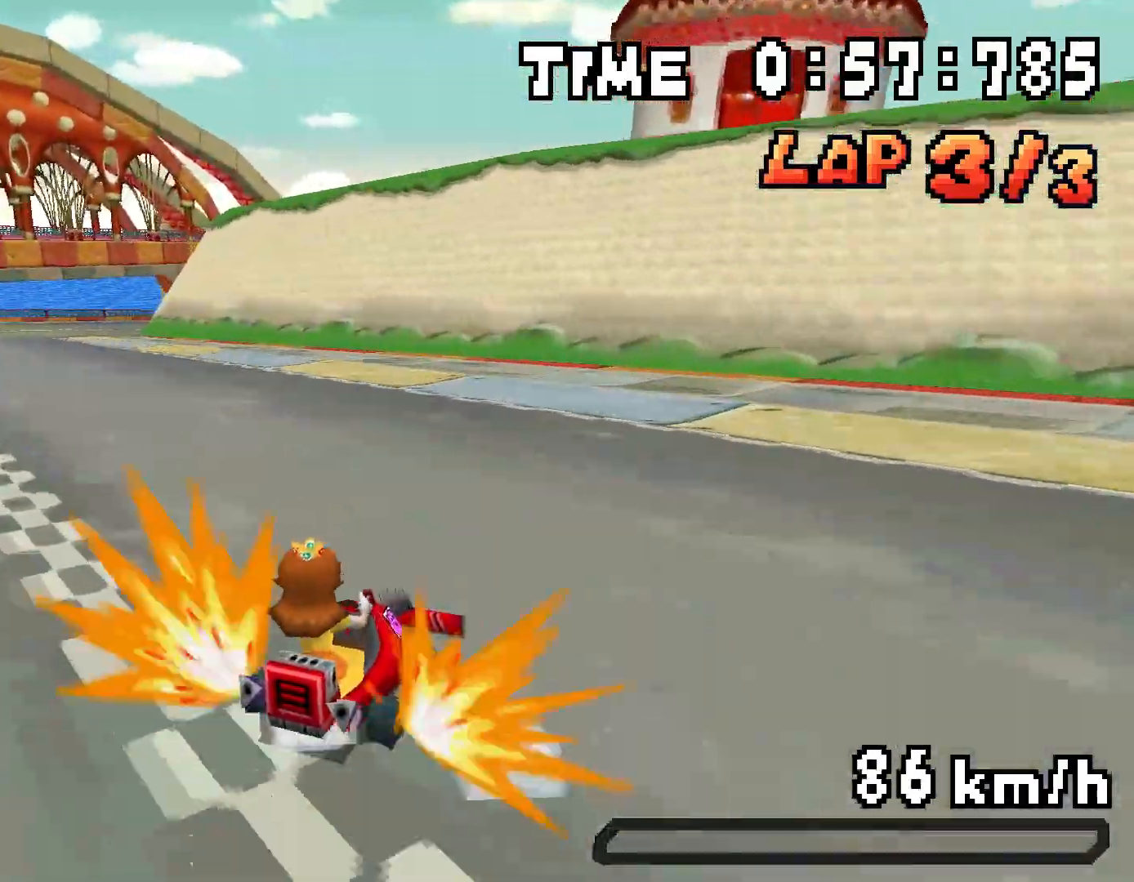
{"buttons": ["A", "R1", "DPAD_RIGHT"], "events": [[83, "DPAD_RIGHT", "up"], [100, "DPAD_LEFT", "down"], [100, "R1", "up"], [450, "DPAD_LEFT", "up"], [450, "R1", "down"], [484, "DPAD_RIGHT", "down"]]}
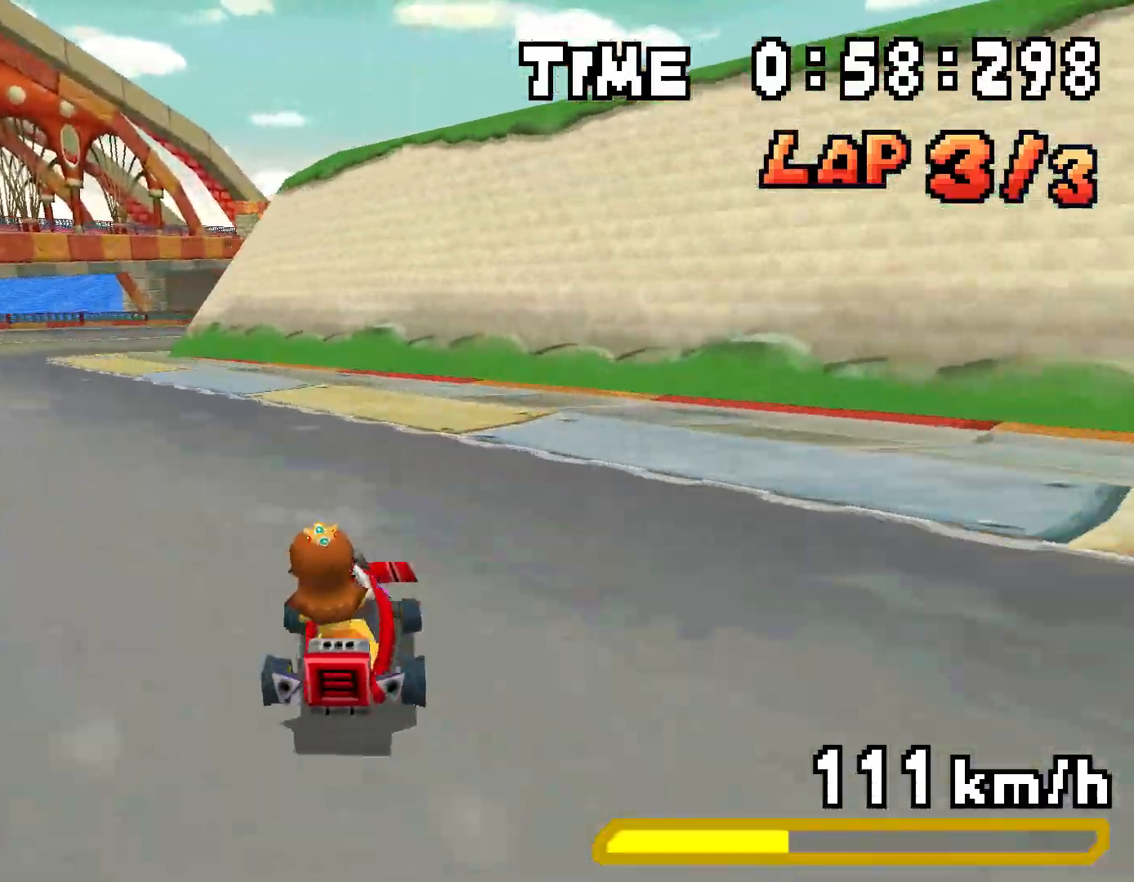
{"buttons": ["A", "R1", "DPAD_RIGHT"], "events": [[217, "DPAD_RIGHT", "up"], [234, "DPAD_LEFT", "down"], [468, "DPAD_LEFT", "up"], [484, "DPAD_RIGHT", "down"]]}
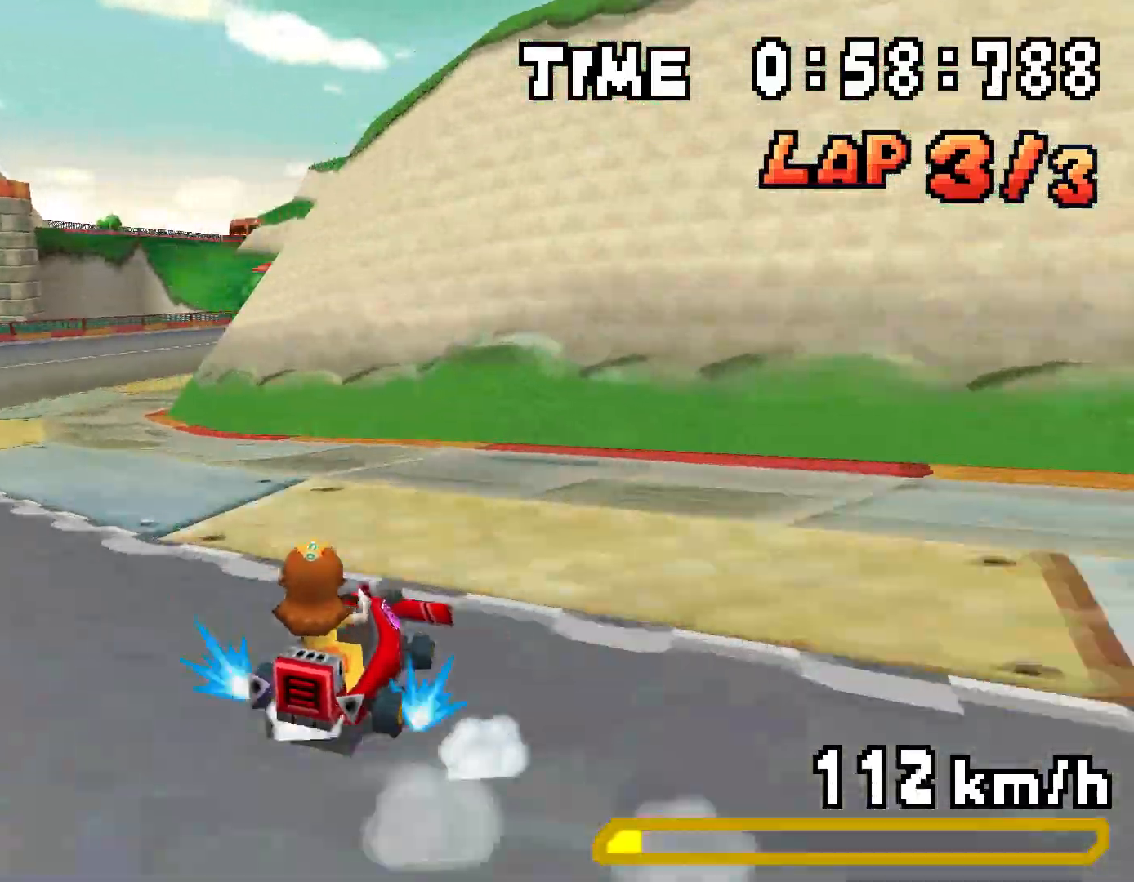
{"buttons": ["A", "R1", "DPAD_RIGHT"]}
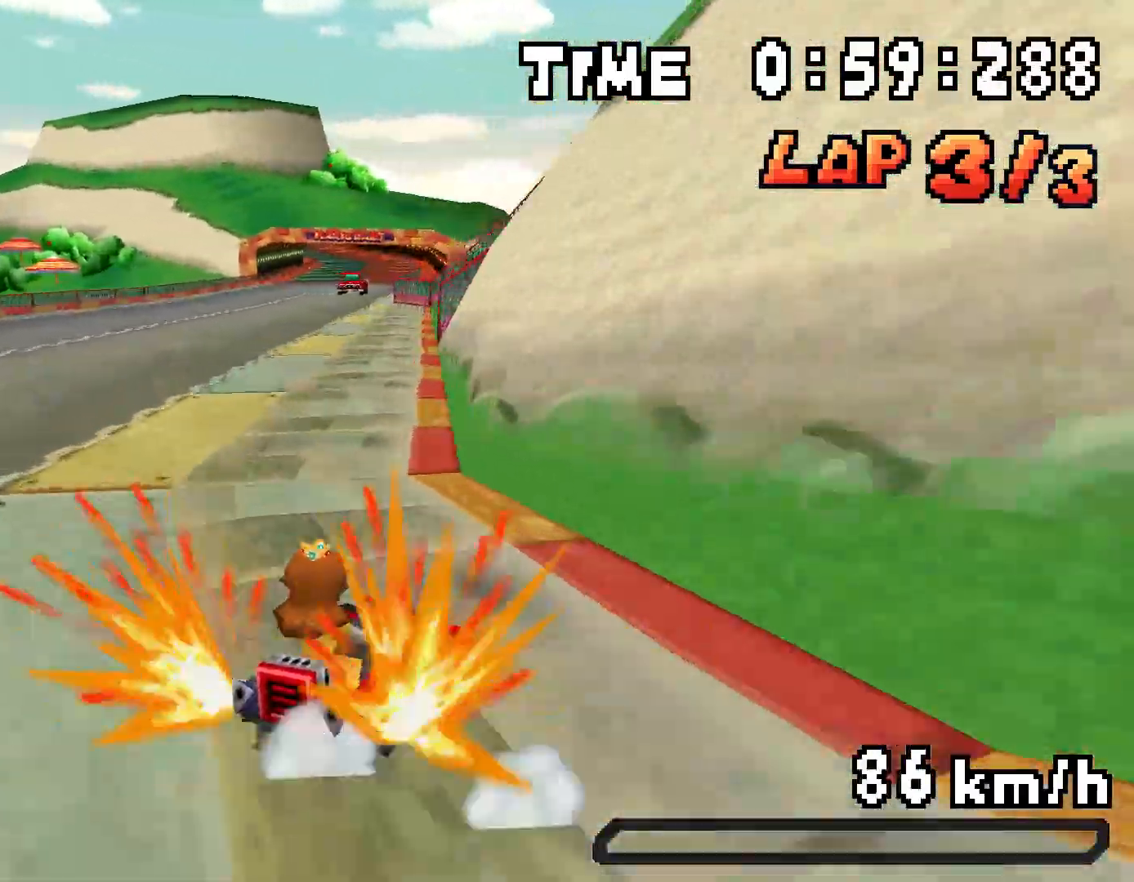
{"buttons": ["A", "R1", "DPAD_RIGHT"], "events": [[51, "R1", "up"], [117, "DPAD_RIGHT", "up"], [151, "DPAD_LEFT", "down"], [167, "R1", "down"], [434, "DPAD_LEFT", "up"], [451, "DPAD_RIGHT", "down"]]}
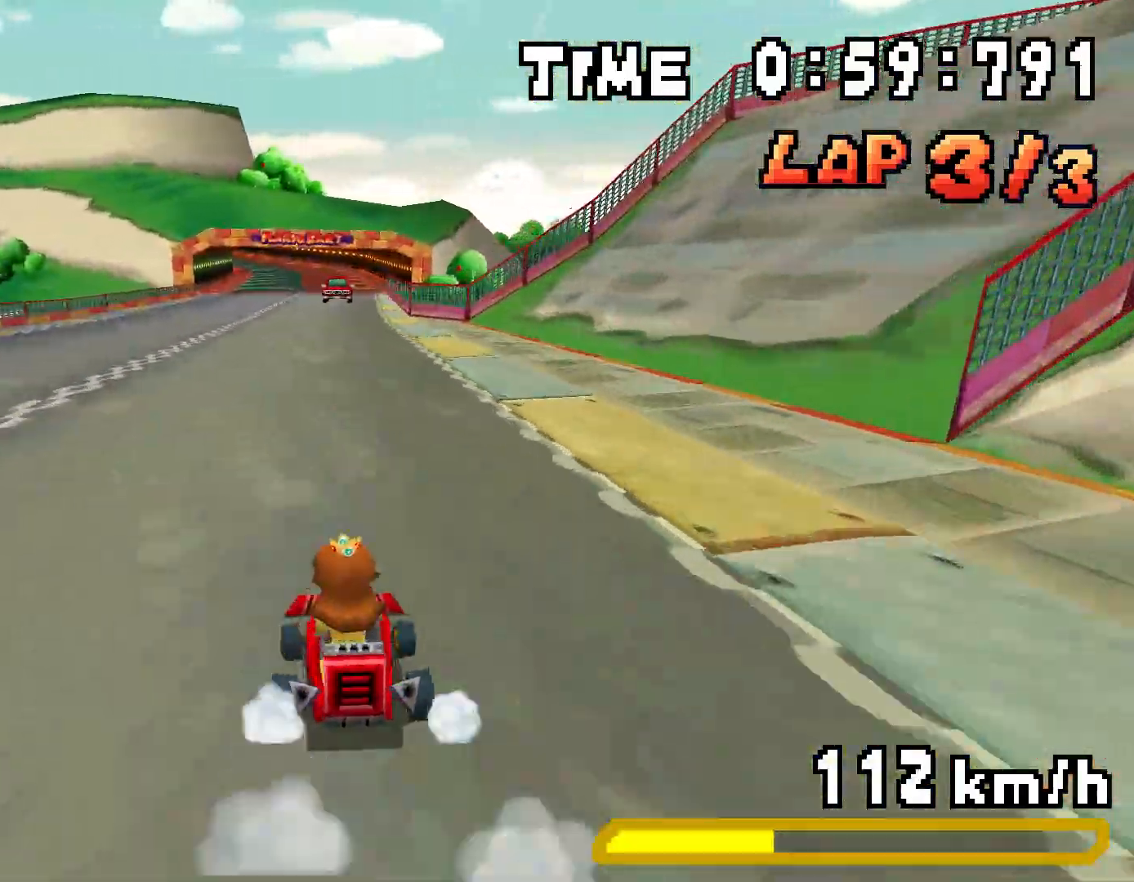
{"buttons": ["A", "R1", "DPAD_LEFT"], "events": [[100, "DPAD_RIGHT", "up"], [117, "DPAD_LEFT", "down"], [300, "DPAD_LEFT", "up"], [317, "DPAD_RIGHT", "down"], [467, "DPAD_RIGHT", "up"], [500, "DPAD_LEFT", "down"]]}
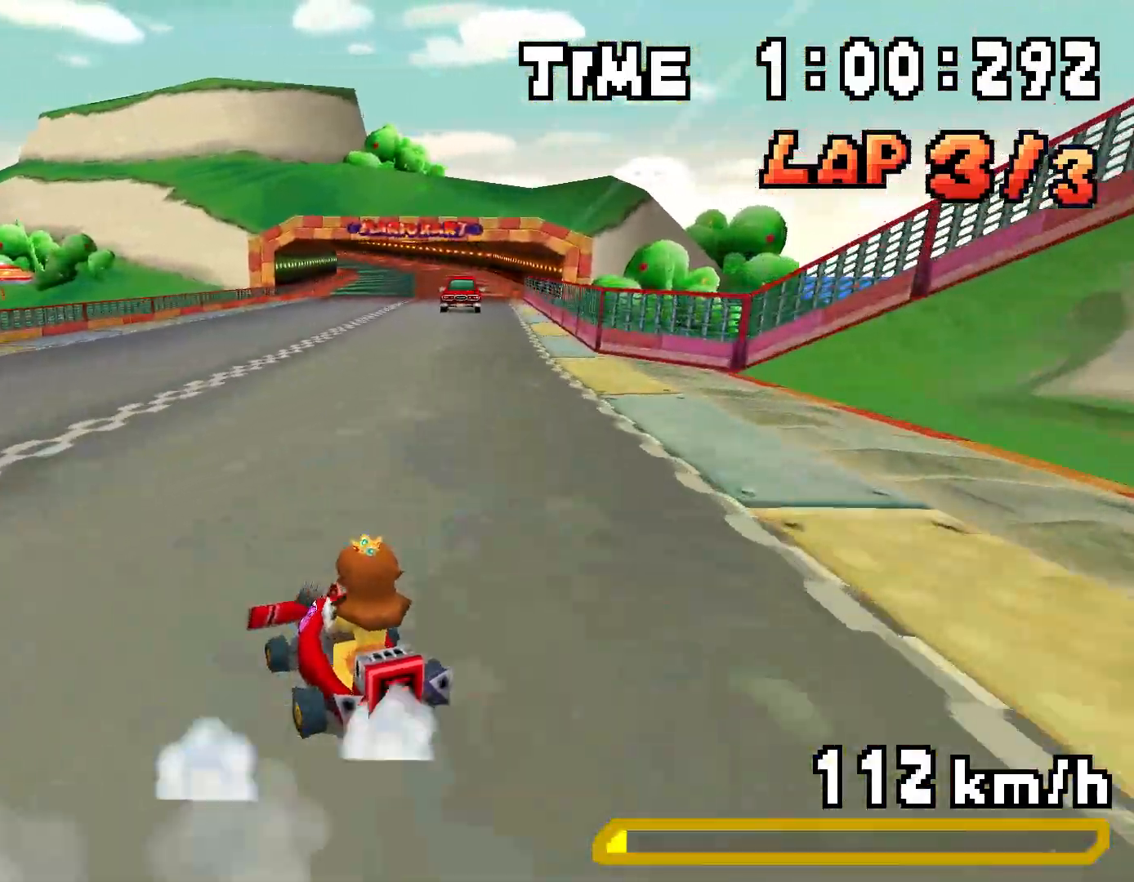
{"buttons": ["A", "R1", "DPAD_LEFT"], "events": [[51, "R1", "up"], [134, "DPAD_LEFT", "up"], [151, "DPAD_RIGHT", "down"], [167, "R1", "down"], [418, "DPAD_RIGHT", "up"], [434, "DPAD_LEFT", "down"]]}
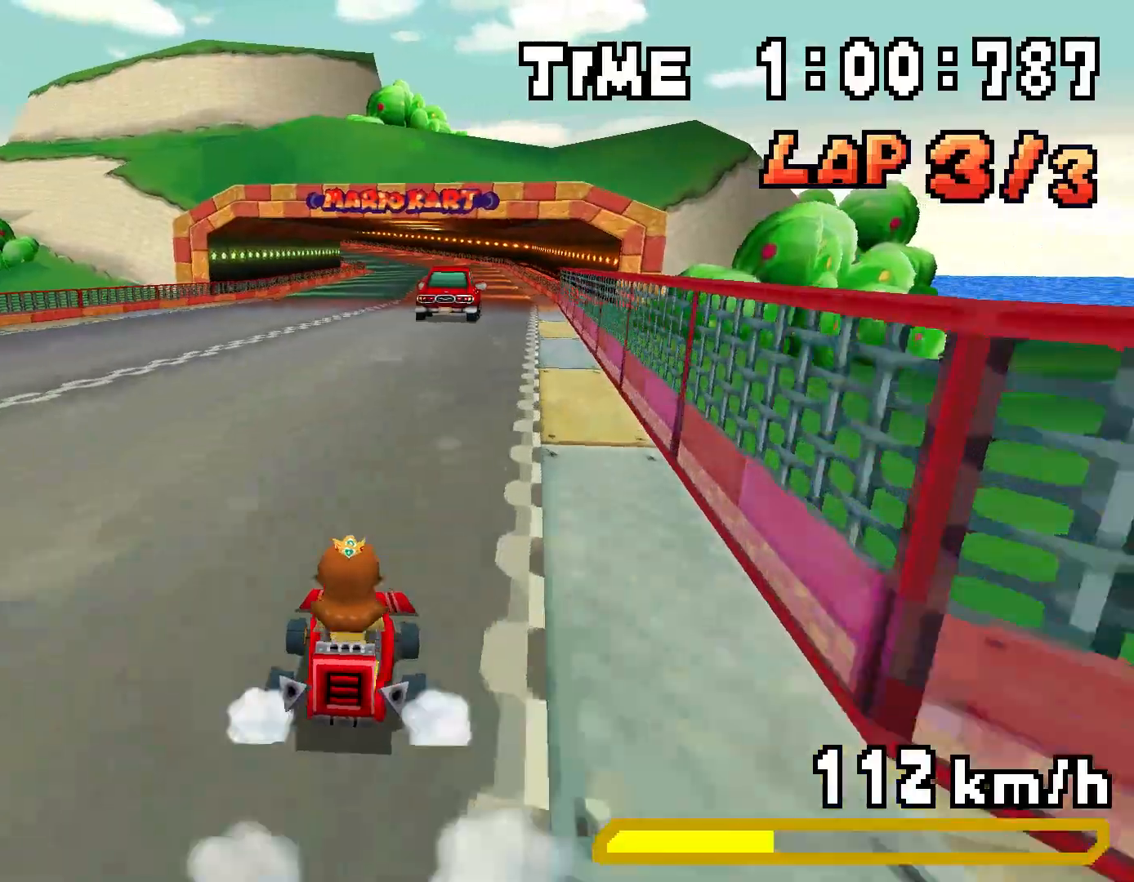
{"buttons": ["A", "R1", "DPAD_RIGHT"], "events": [[100, "DPAD_LEFT", "up"], [100, "DPAD_RIGHT", "down"], [267, "DPAD_RIGHT", "up"], [300, "DPAD_LEFT", "down"], [467, "DPAD_LEFT", "up"], [467, "DPAD_RIGHT", "down"]]}
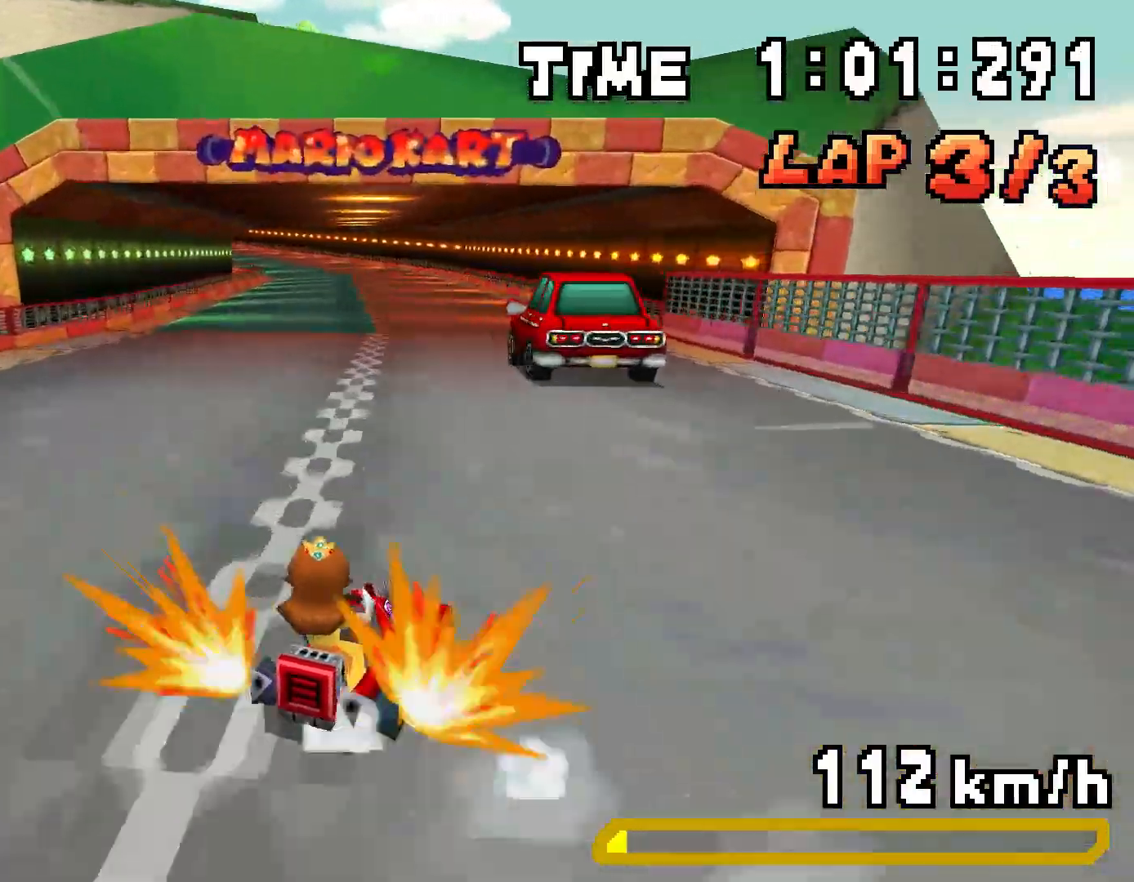
{"buttons": ["A", "R1", "DPAD_LEFT"], "events": [[17, "R1", "up"], [151, "DPAD_RIGHT", "up"], [184, "DPAD_LEFT", "down"], [217, "R1", "down"]]}
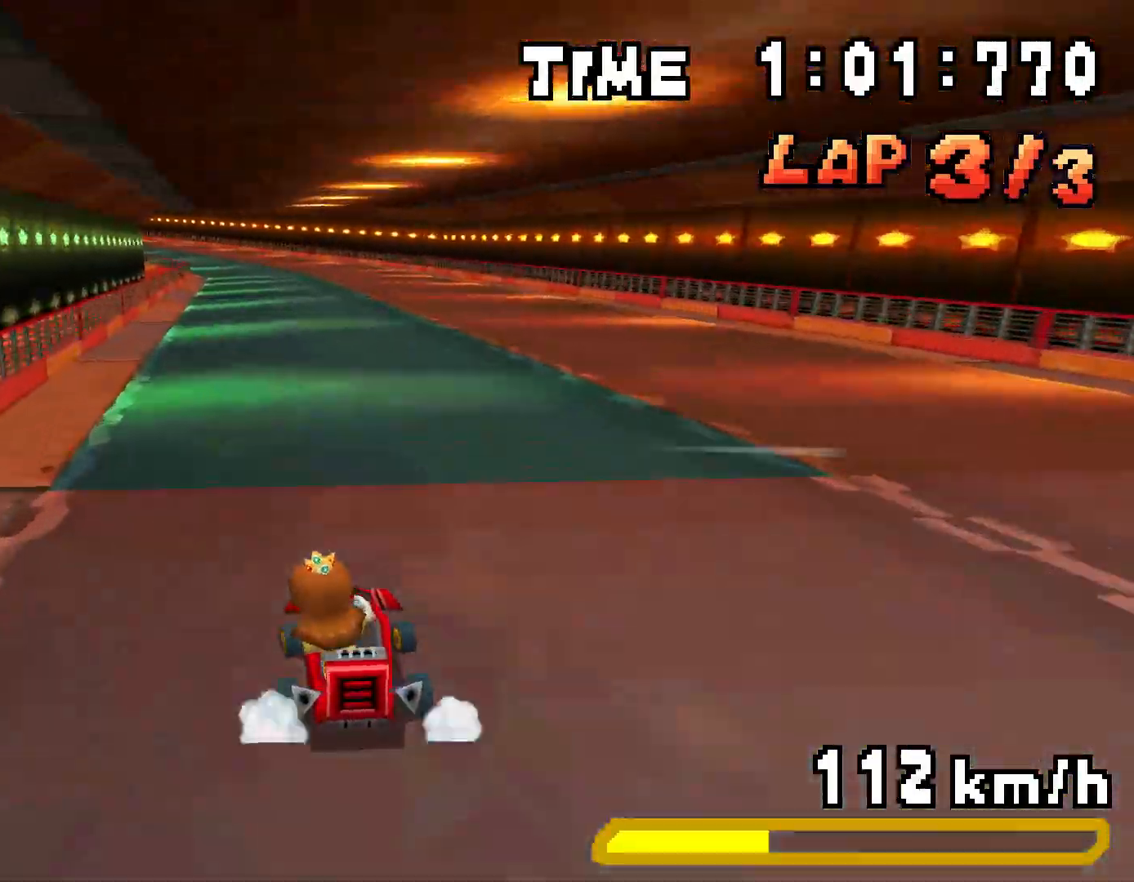
{"buttons": ["A", "R1", "DPAD_RIGHT"], "events": [[484, "DPAD_LEFT", "up"], [484, "DPAD_RIGHT", "down"]]}
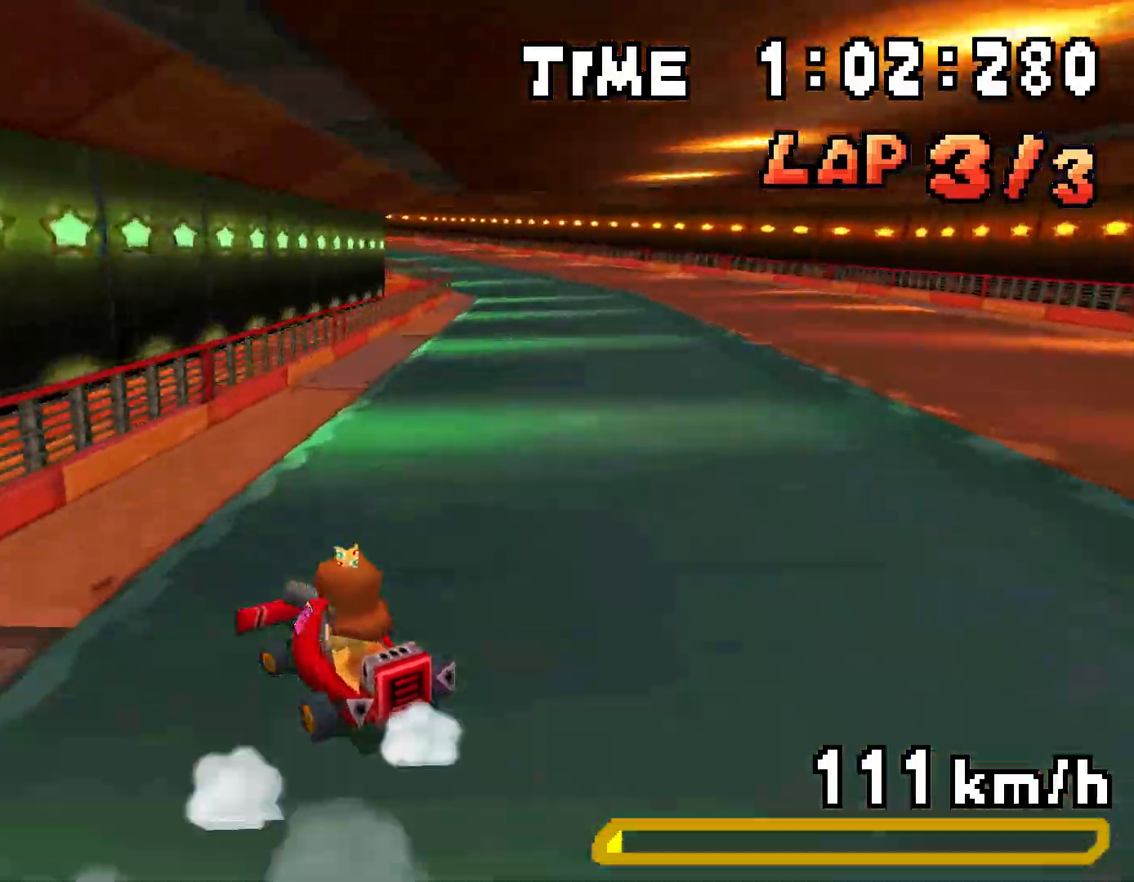
{"buttons": ["A", "R1", "DPAD_RIGHT"], "events": [[167, "DPAD_RIGHT", "up"], [183, "DPAD_LEFT", "down"], [400, "DPAD_LEFT", "up"], [417, "DPAD_RIGHT", "down"]]}
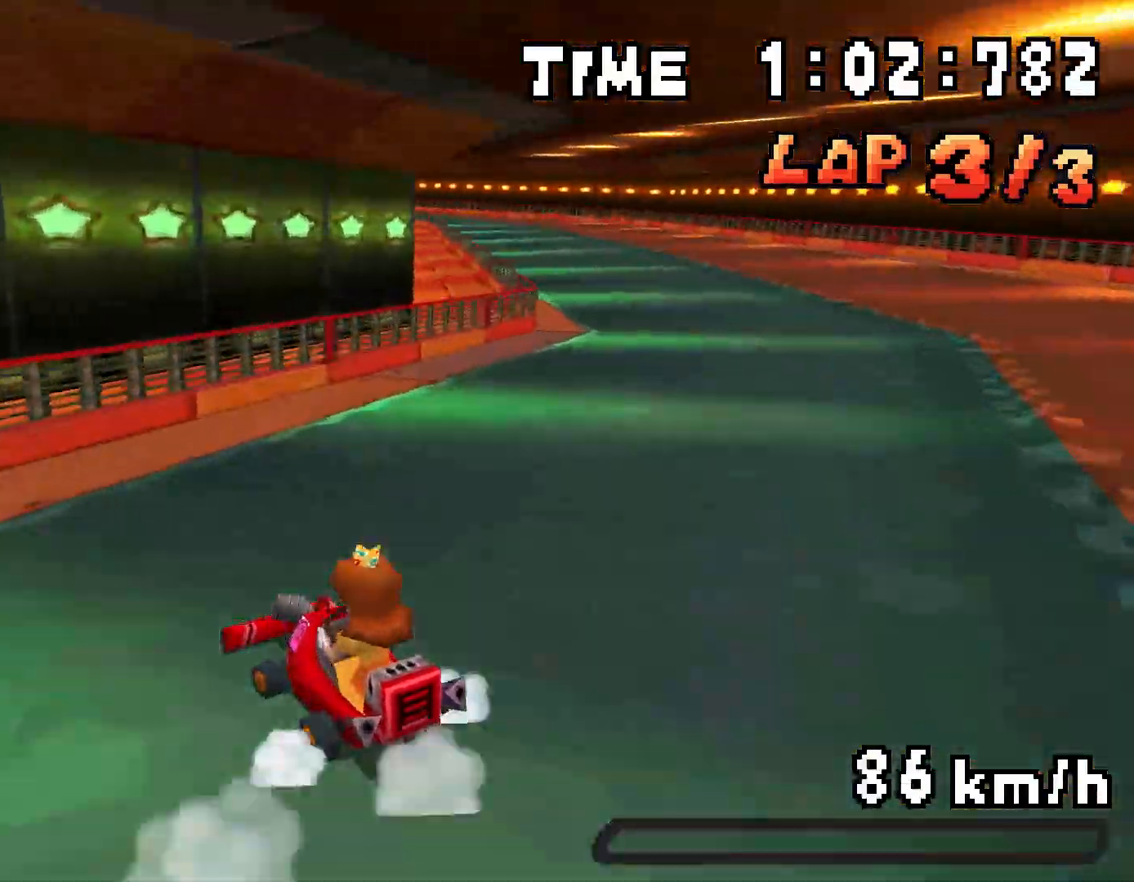
{"buttons": ["A", "DPAD_RIGHT"], "events": [[217, "DPAD_RIGHT", "up"], [251, "DPAD_LEFT", "down"], [401, "DPAD_LEFT", "up"], [401, "R1", "up"], [417, "DPAD_RIGHT", "down"]]}